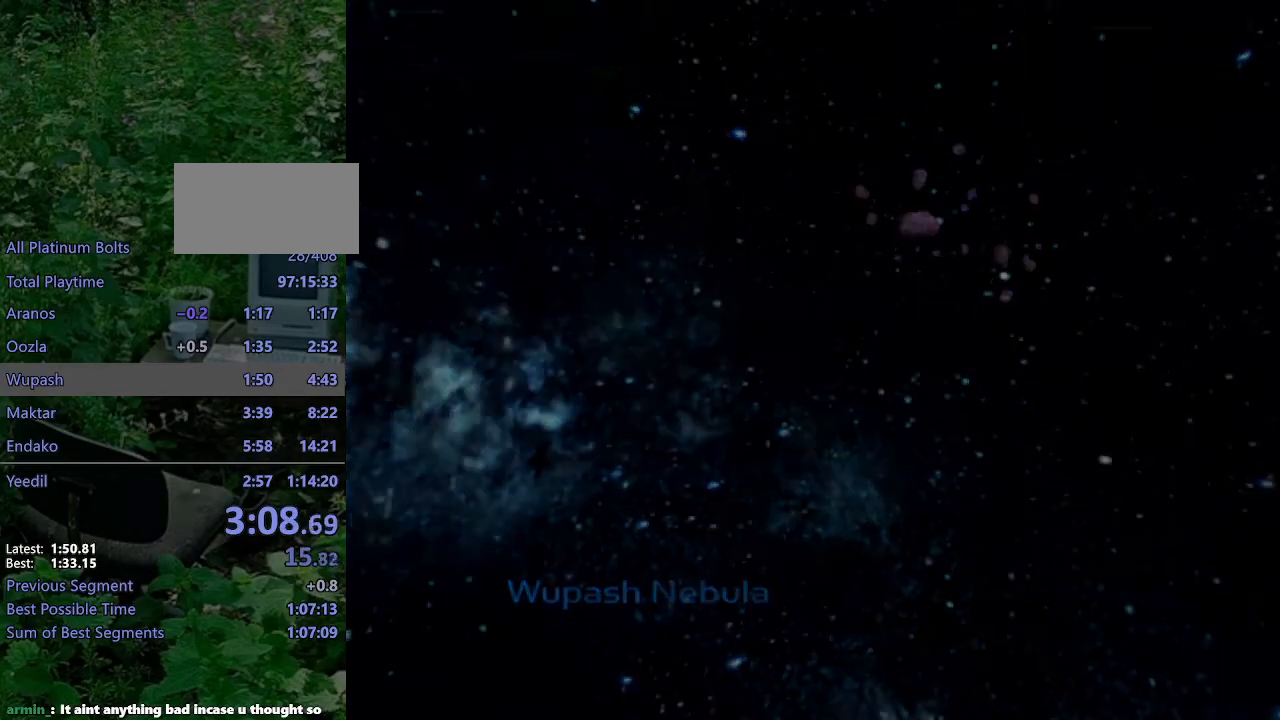
Gameplay with a controller (PlayStation layout); each line is a JSON object with the inputs held at the frame after it. "events" lists button and stick changes between this image and that frame as [ms after this image, input, new state], when the widget could be followed in between. Not read: L3 R3.
{"buttons": ["CROSS"], "left_stick": "right", "right_stick": "center", "events": [[267, "left_stick", "right"], [317, "CROSS", "down"]]}
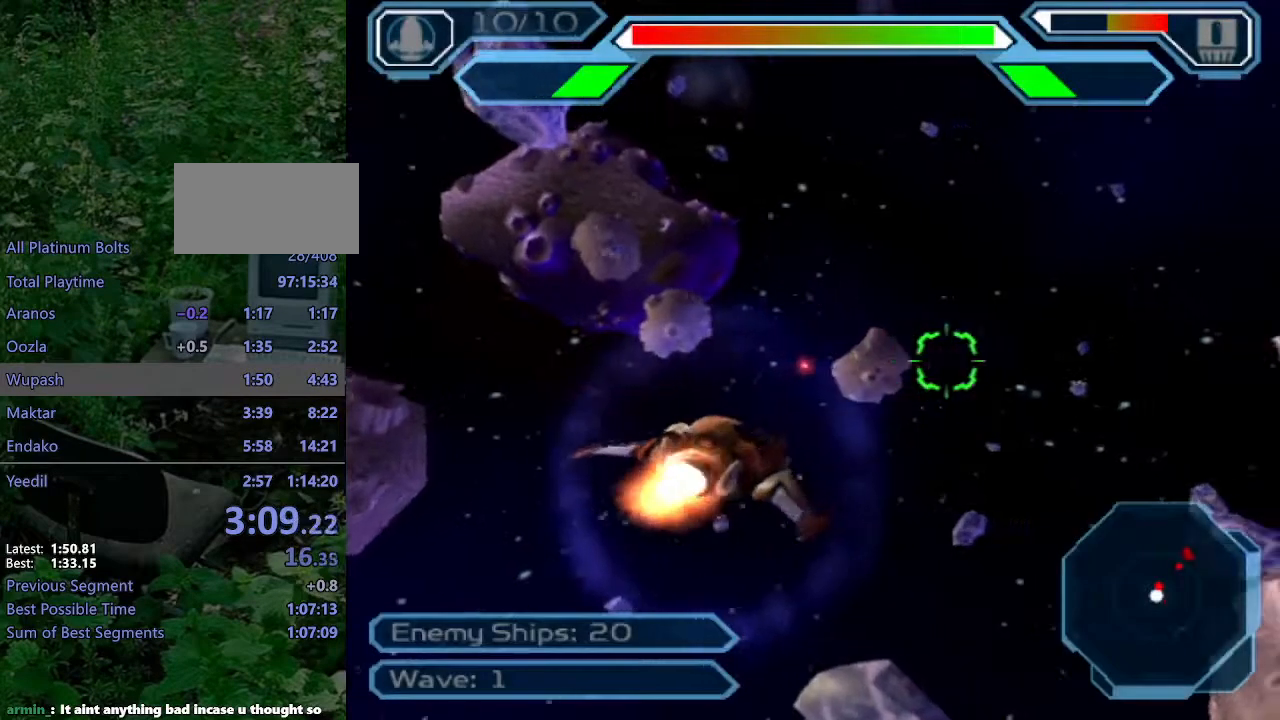
{"buttons": ["CROSS"], "left_stick": "center", "right_stick": "center", "events": [[33, "left_stick", "down-right"], [483, "left_stick", "center"]]}
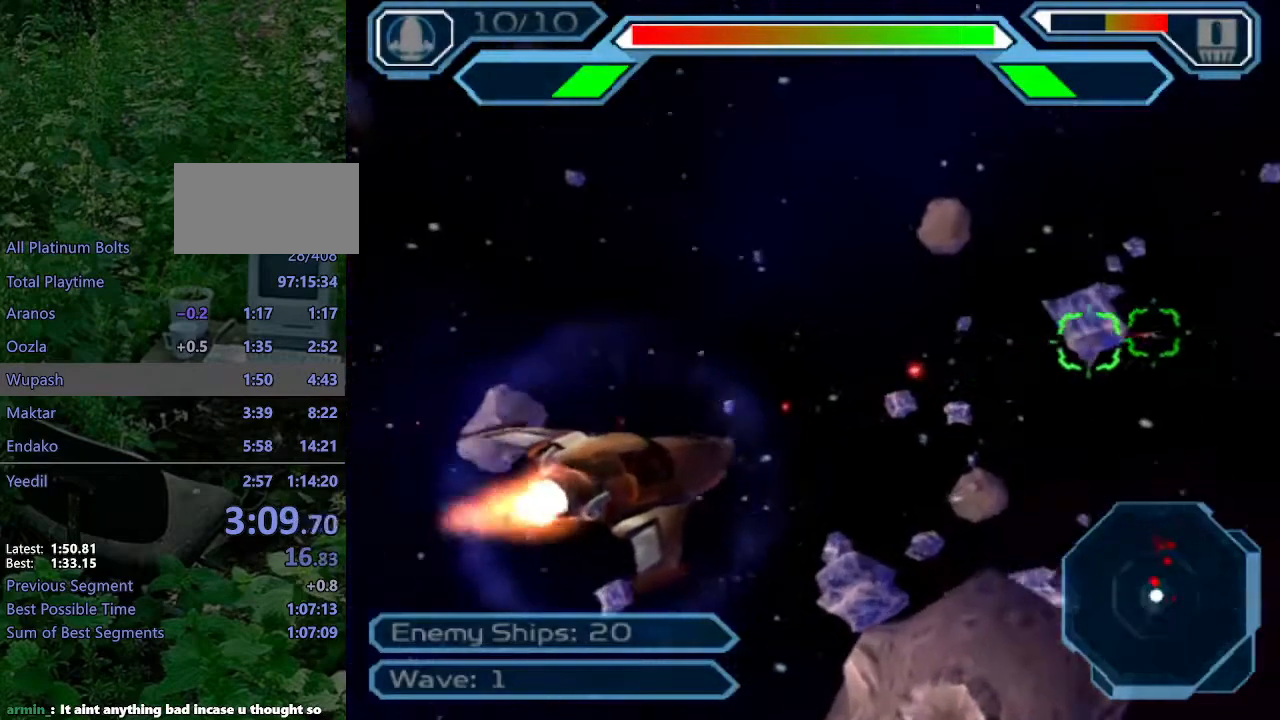
{"buttons": ["CROSS"], "left_stick": "center", "right_stick": "center", "events": [[83, "left_stick", "right"], [267, "left_stick", "up"], [350, "left_stick", "center"]]}
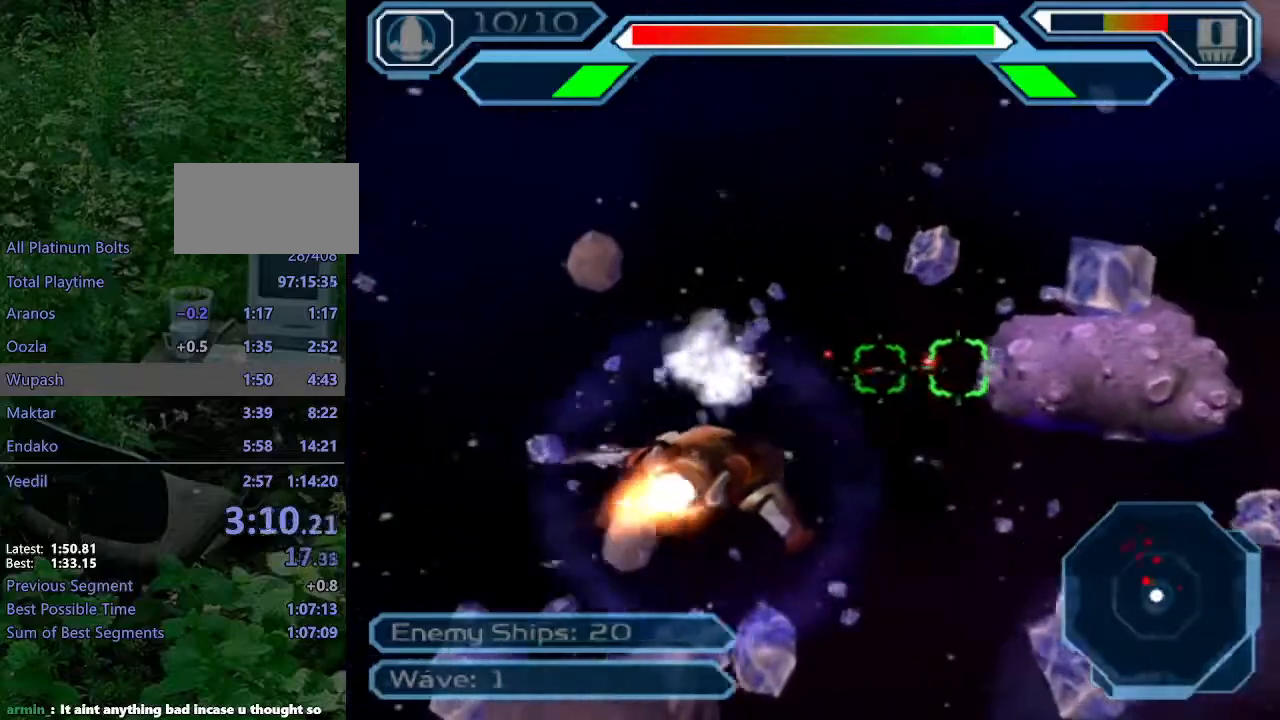
{"buttons": ["CROSS"], "left_stick": "down-left", "right_stick": "center", "events": [[100, "left_stick", "down"], [183, "left_stick", "center"], [317, "left_stick", "down-left"]]}
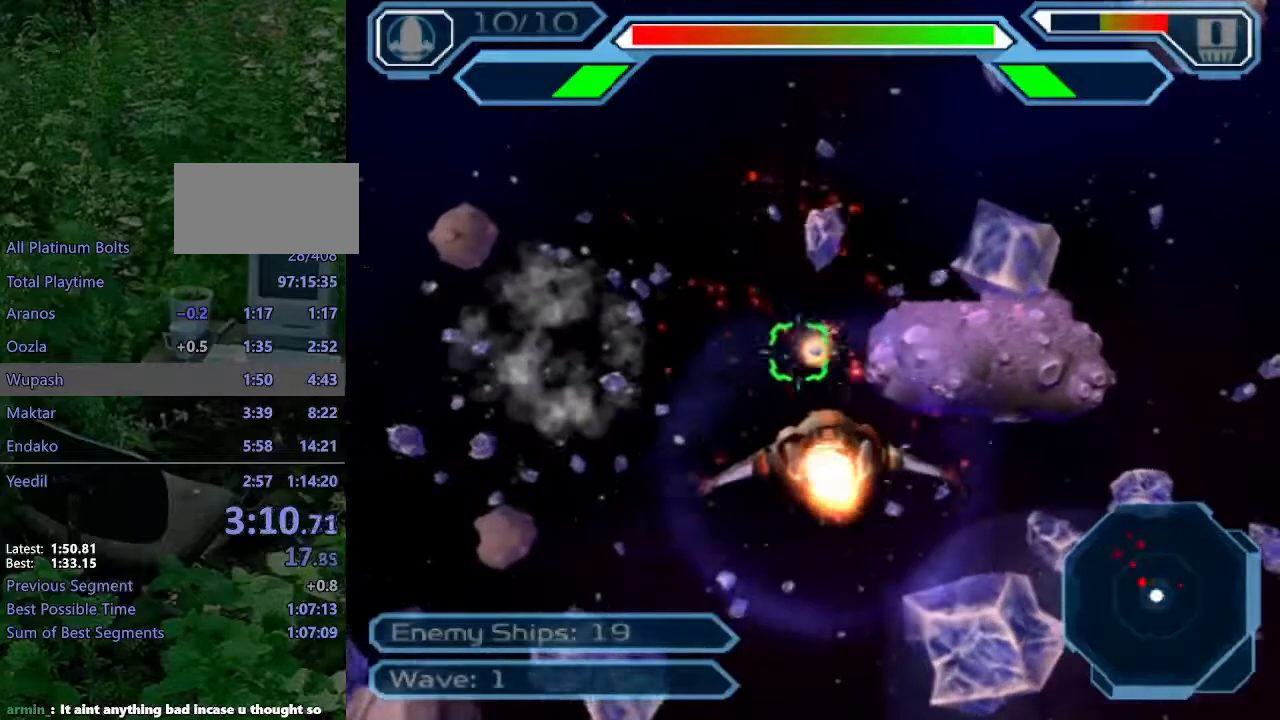
{"buttons": ["CROSS"], "left_stick": "center", "right_stick": "center", "events": [[100, "left_stick", "center"], [300, "left_stick", "up"], [467, "left_stick", "center"]]}
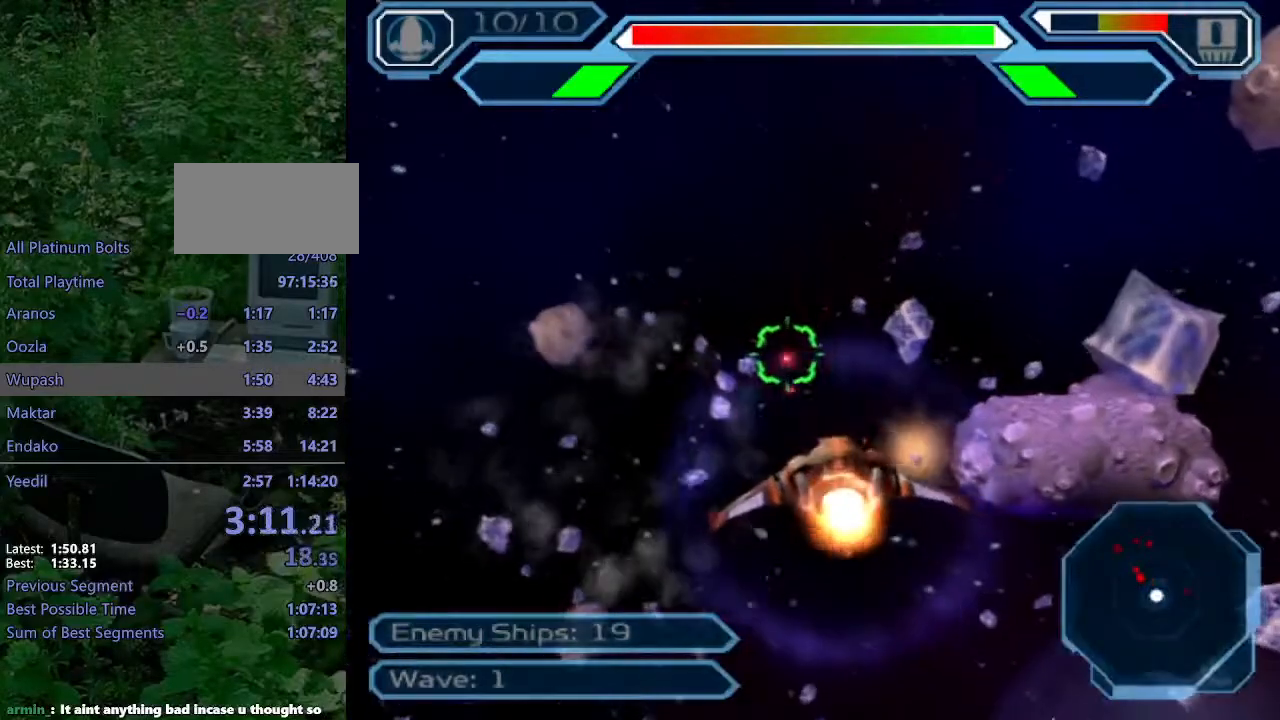
{"buttons": ["CROSS"], "left_stick": "center", "right_stick": "center", "events": [[250, "left_stick", "right"], [467, "left_stick", "center"]]}
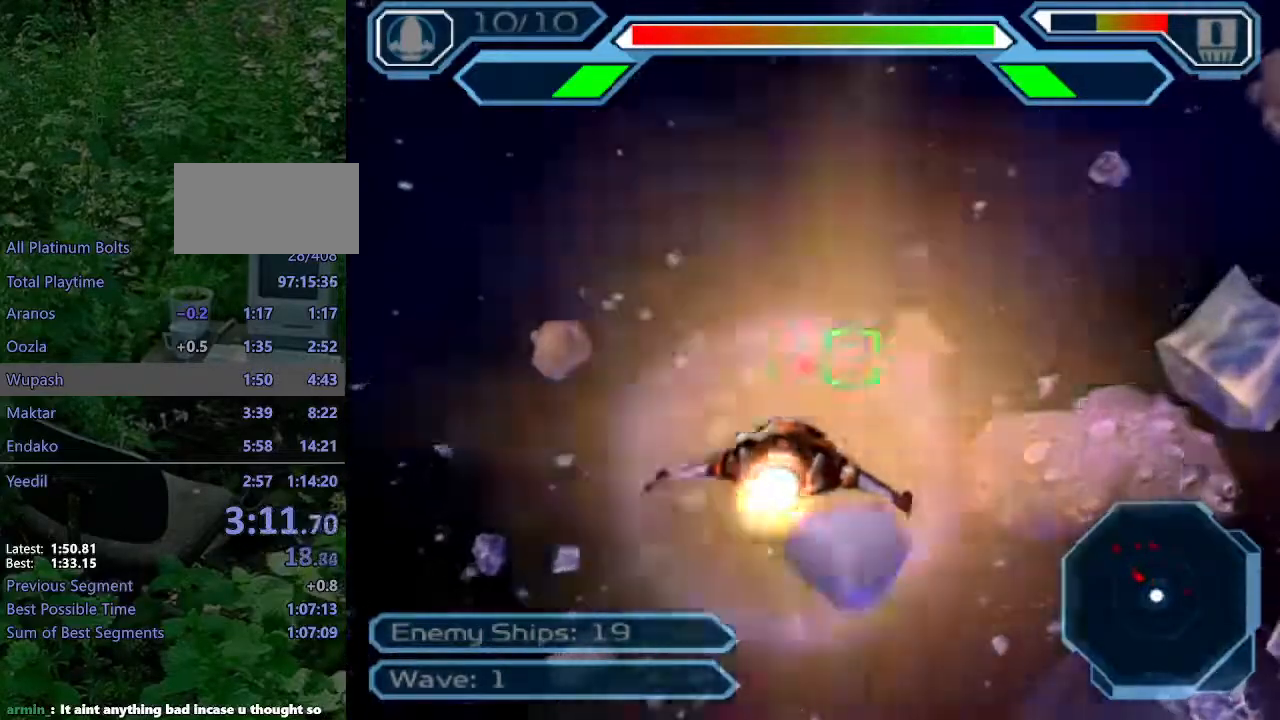
{"buttons": ["CROSS"], "left_stick": "center", "right_stick": "center", "events": [[50, "left_stick", "down-right"], [233, "left_stick", "down"], [483, "left_stick", "center"]]}
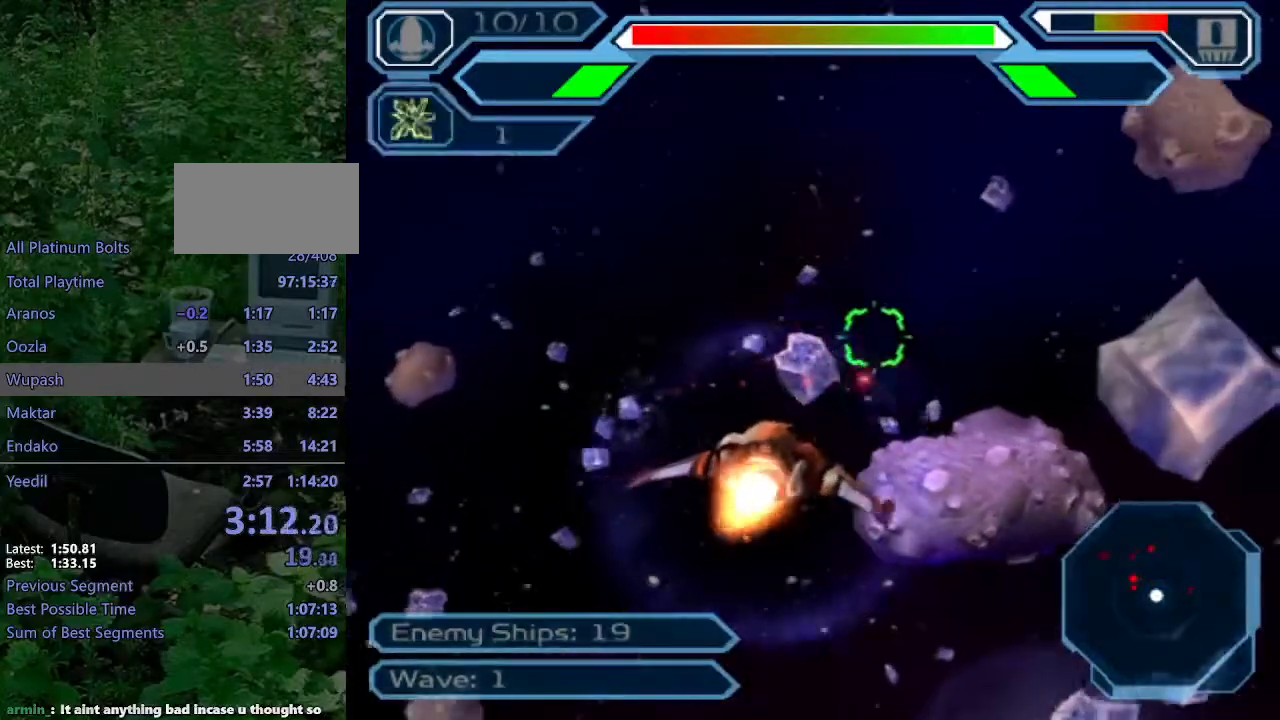
{"buttons": ["CROSS"], "left_stick": "up", "right_stick": "center", "events": [[50, "left_stick", "up"], [217, "left_stick", "center"], [400, "left_stick", "up"]]}
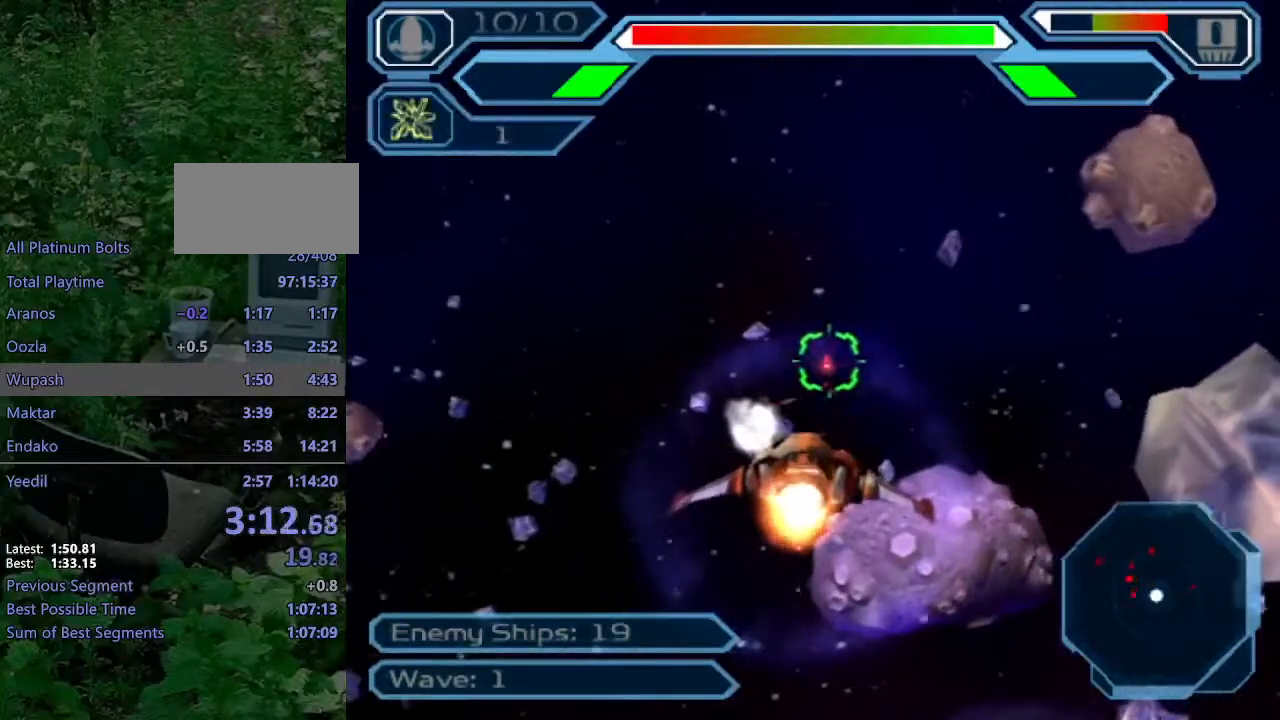
{"buttons": ["CROSS"], "left_stick": "up-left", "right_stick": "center", "events": [[67, "left_stick", "center"], [200, "left_stick", "up-left"]]}
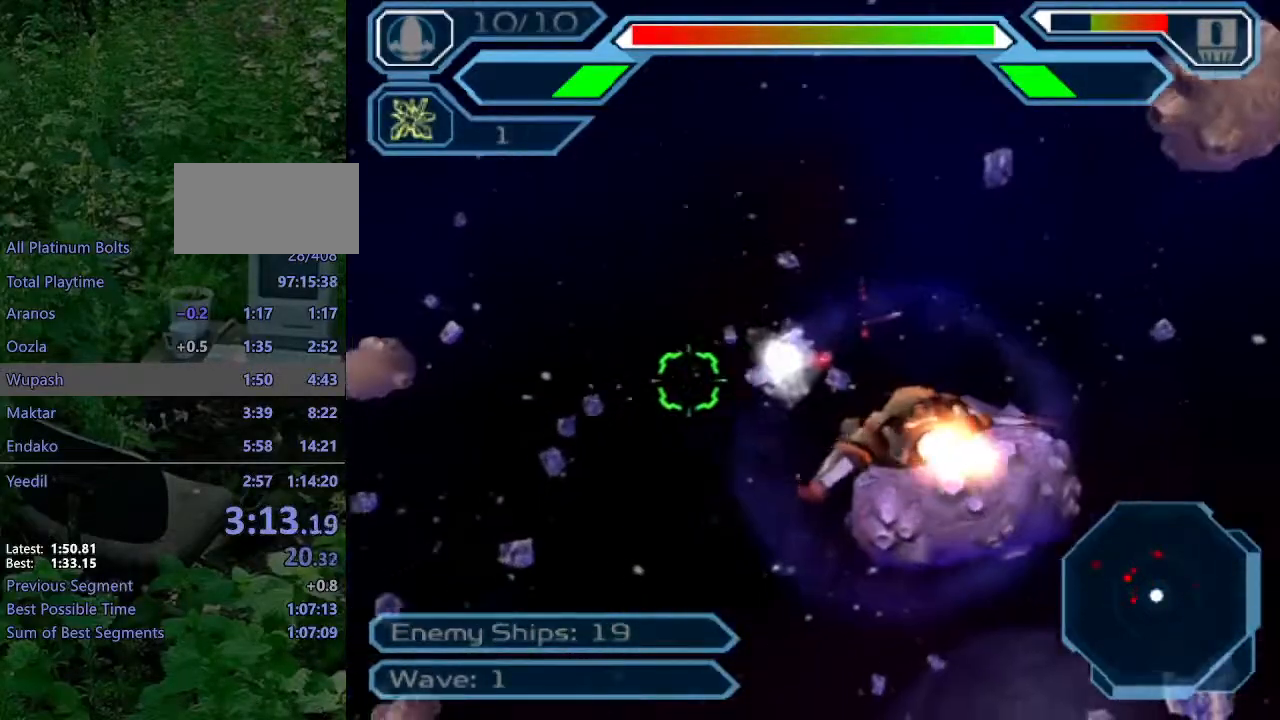
{"buttons": ["CROSS"], "left_stick": "up", "right_stick": "center", "events": [[150, "left_stick", "center"], [417, "left_stick", "up"]]}
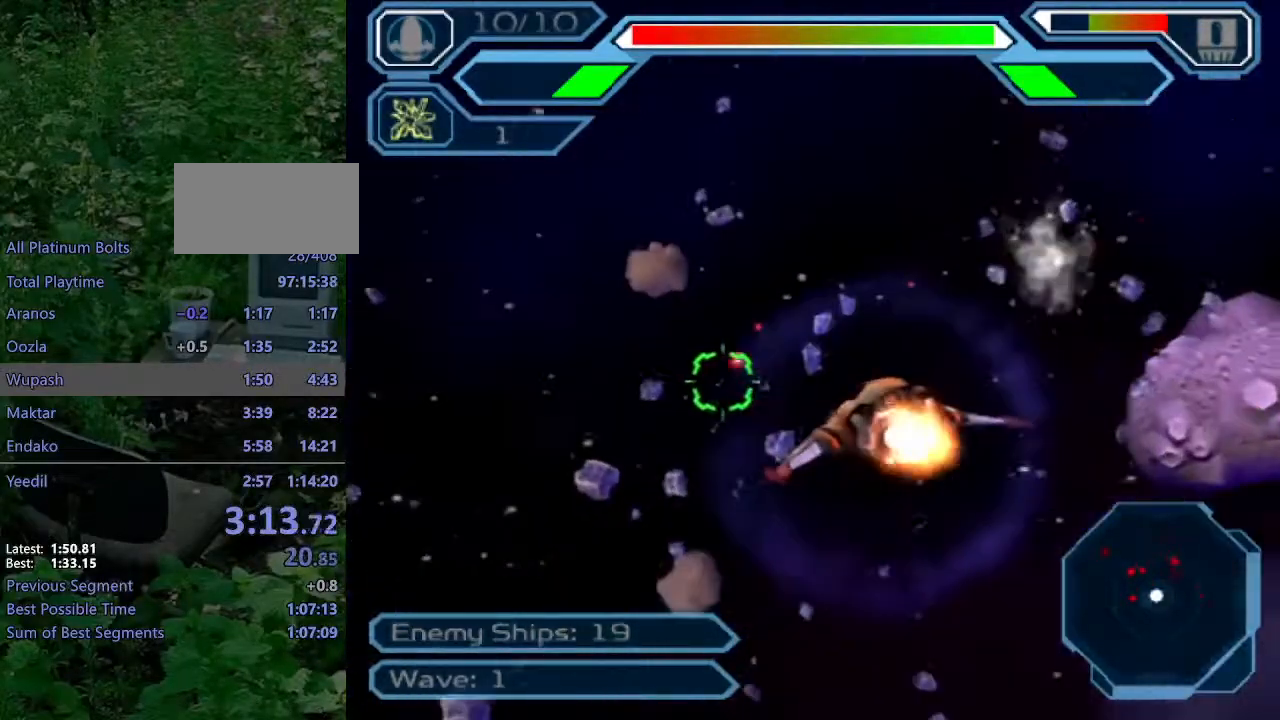
{"buttons": ["CROSS"], "left_stick": "up-left", "right_stick": "center", "events": [[167, "left_stick", "center"], [333, "left_stick", "up-left"]]}
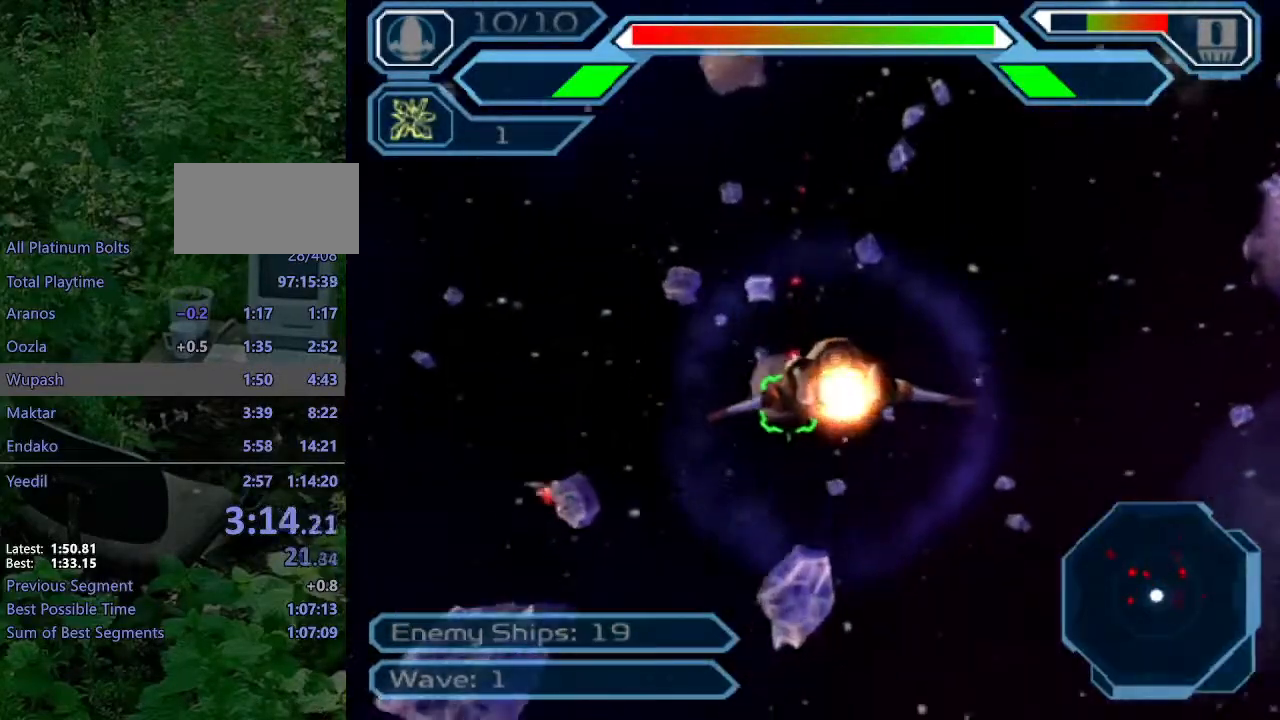
{"buttons": ["CROSS"], "left_stick": "down", "right_stick": "center", "events": [[233, "left_stick", "down-left"], [350, "left_stick", "down"]]}
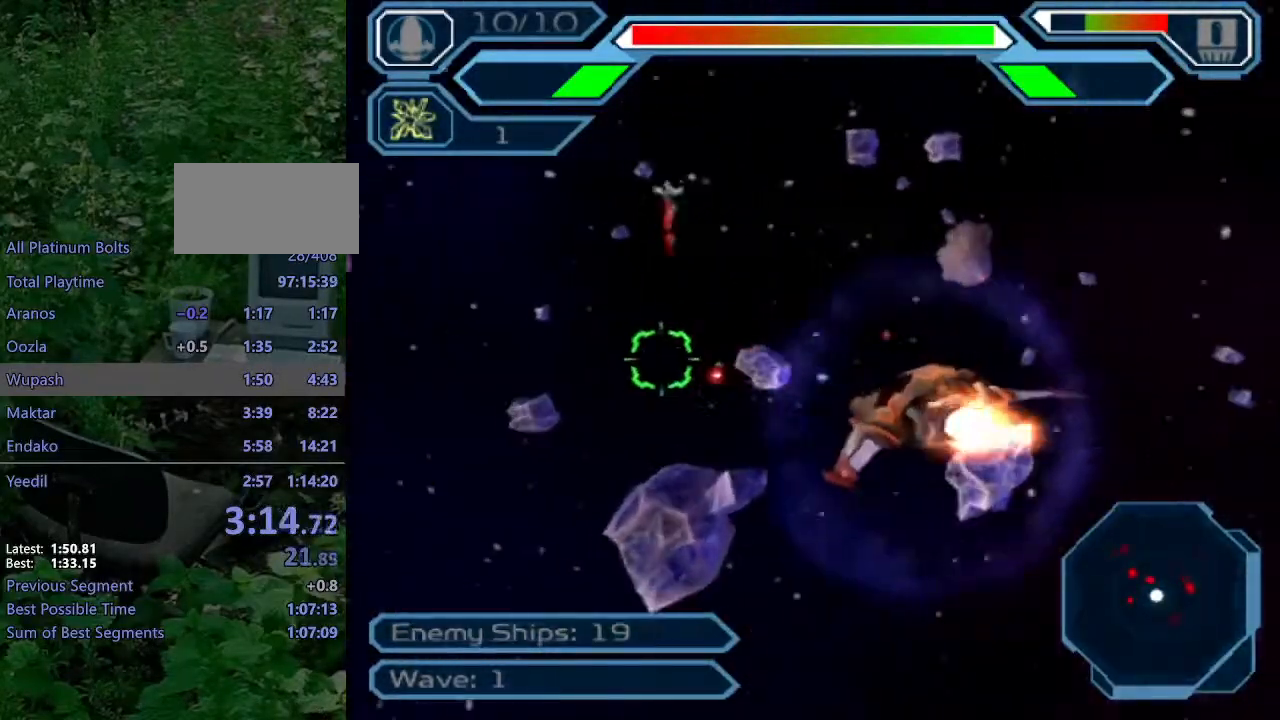
{"buttons": ["CROSS"], "left_stick": "down-right", "right_stick": "center", "events": [[367, "left_stick", "down-right"]]}
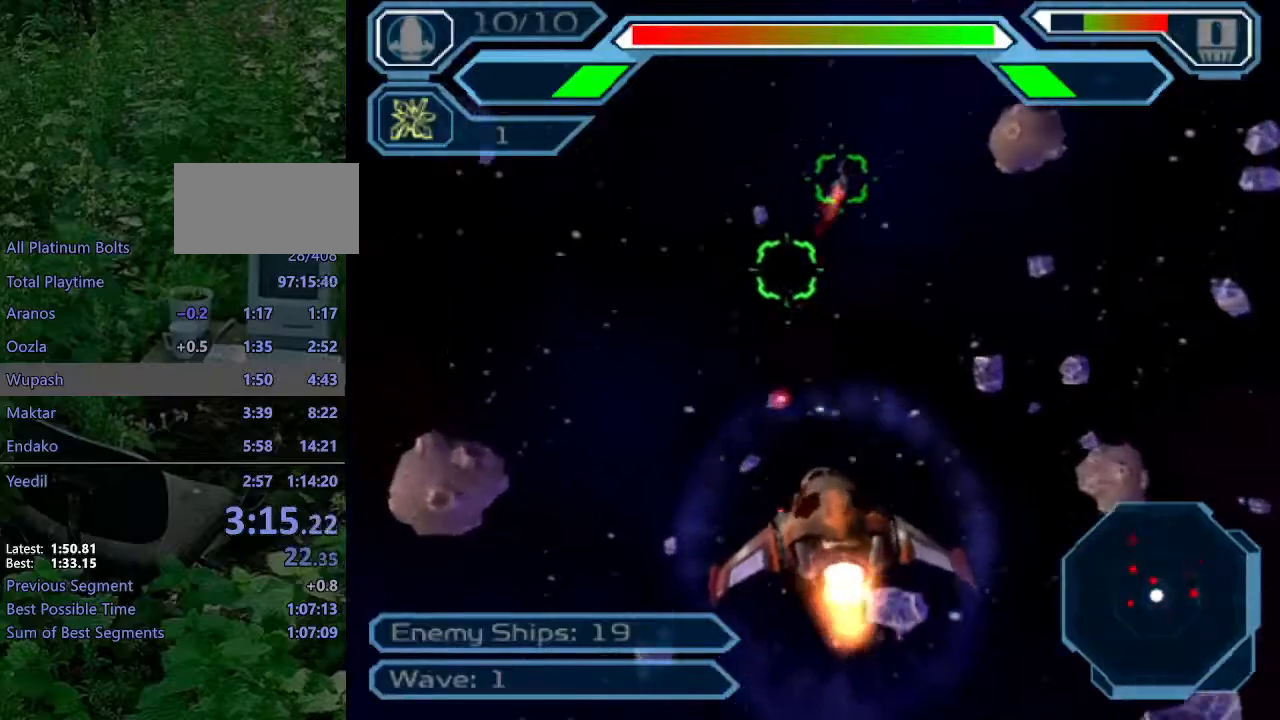
{"buttons": ["CROSS"], "left_stick": "up-left", "right_stick": "center", "events": [[167, "left_stick", "up"], [433, "left_stick", "up-left"]]}
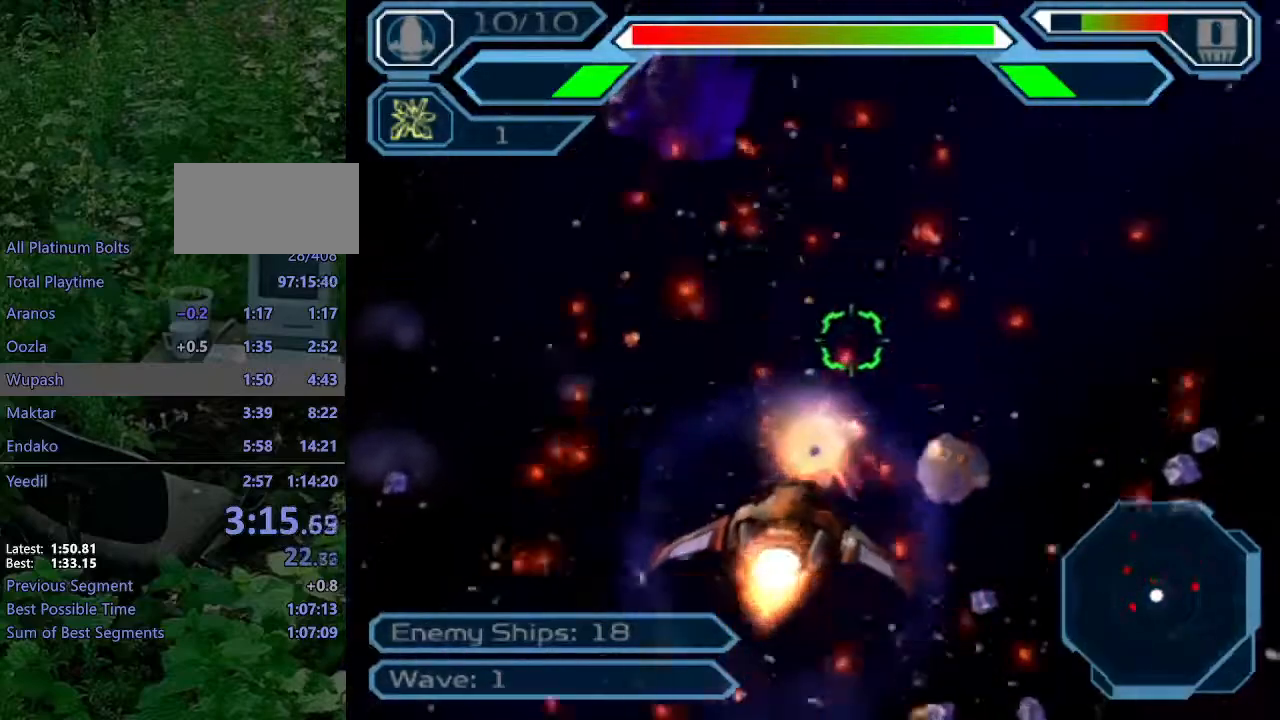
{"buttons": ["CROSS"], "left_stick": "down", "right_stick": "center", "events": [[317, "left_stick", "center"], [450, "left_stick", "down"]]}
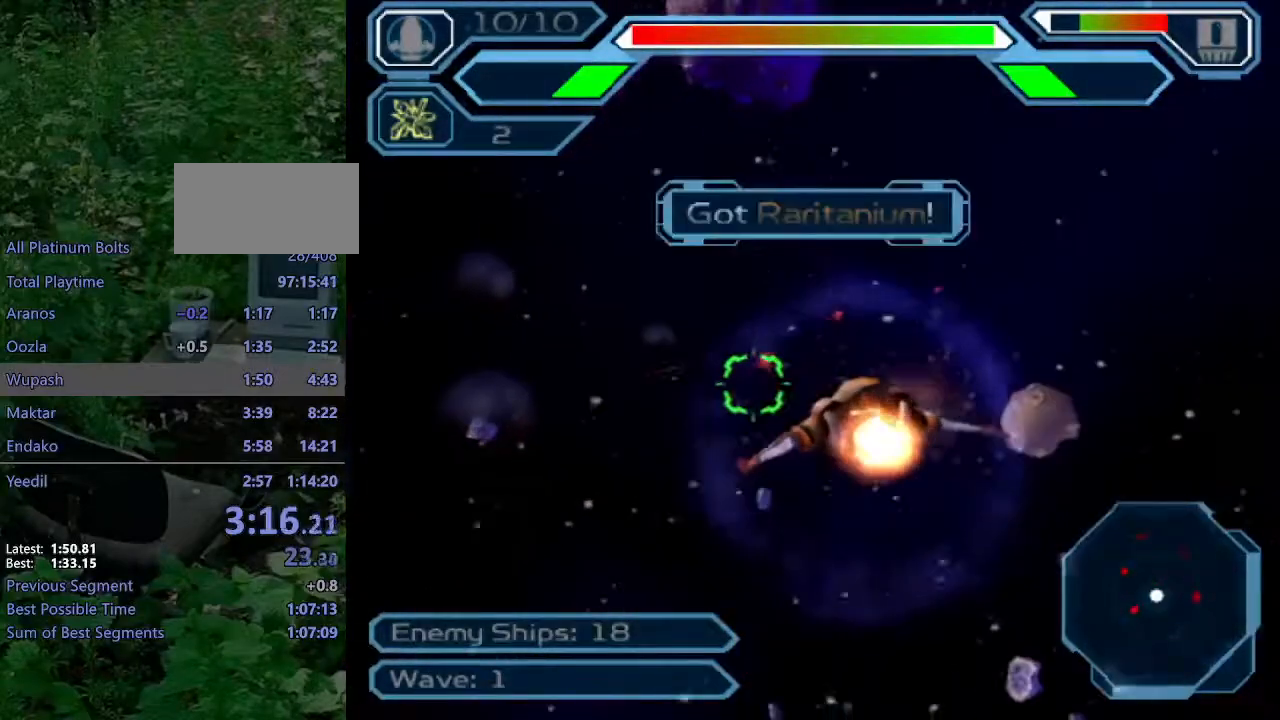
{"buttons": ["CROSS"], "left_stick": "down-left", "right_stick": "center", "events": [[67, "left_stick", "center"], [367, "left_stick", "down-left"]]}
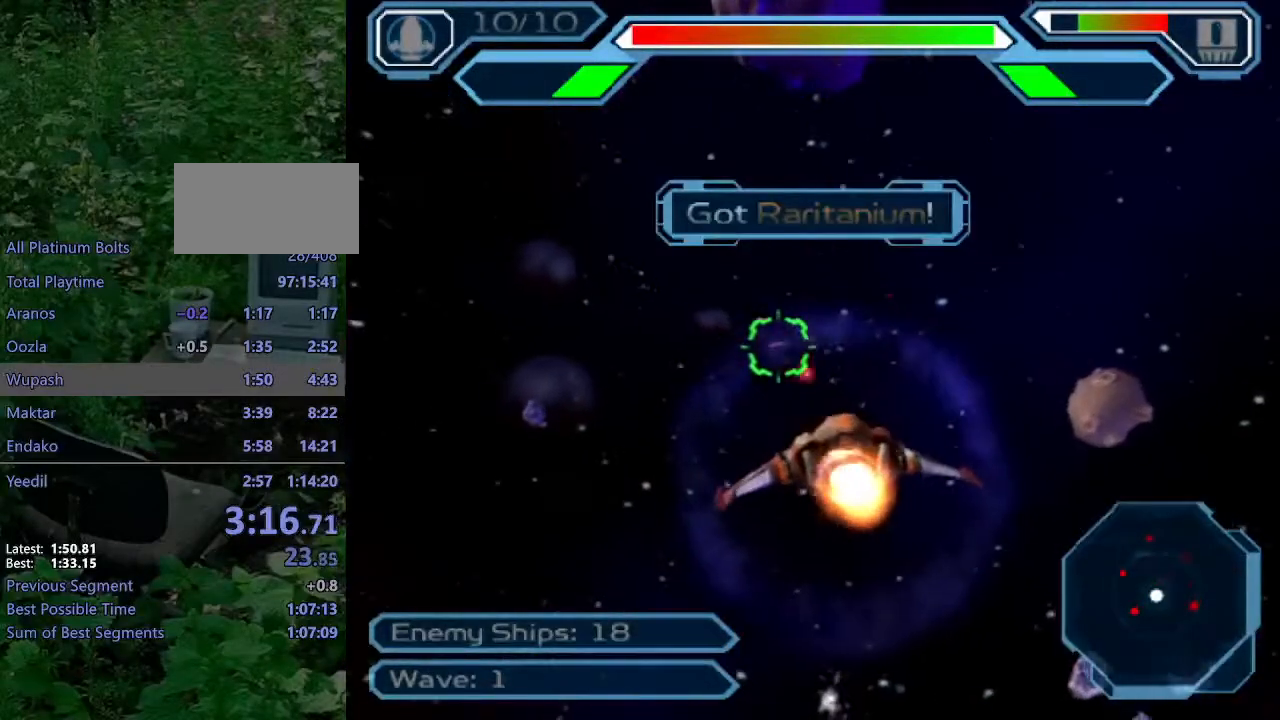
{"buttons": ["CROSS"], "left_stick": "up", "right_stick": "center", "events": [[83, "left_stick", "center"], [367, "left_stick", "up"]]}
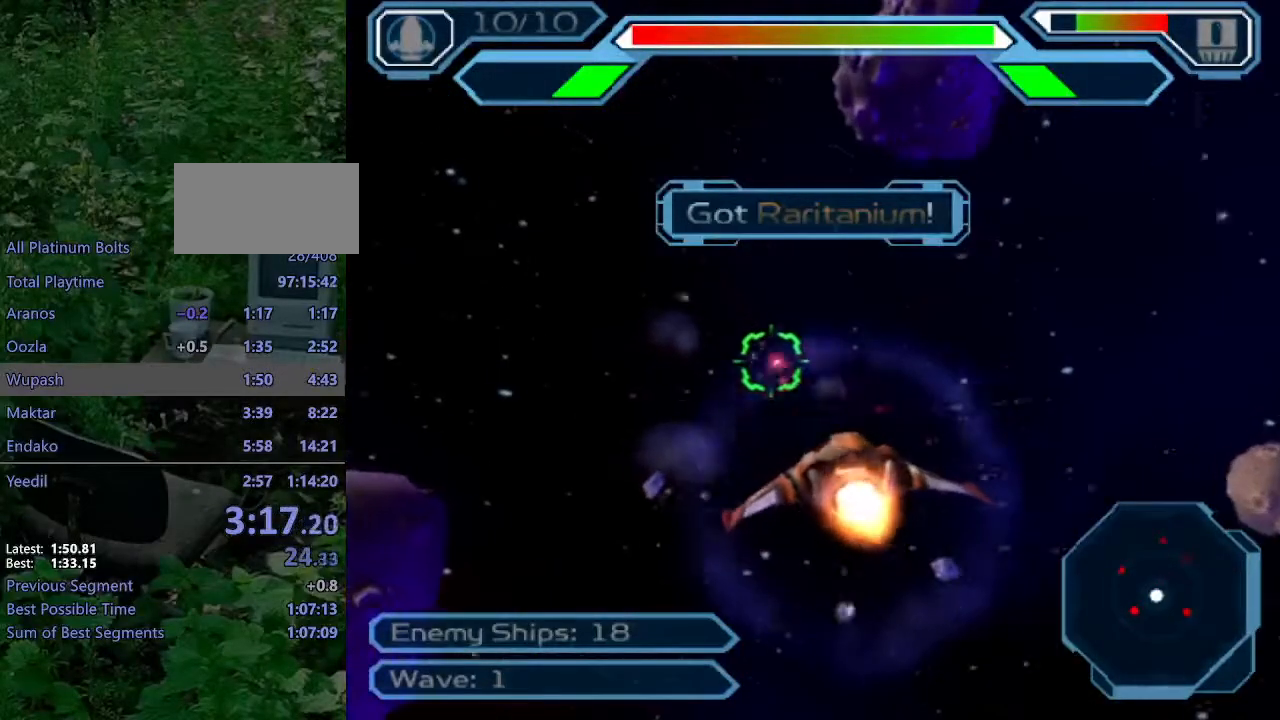
{"buttons": ["CROSS"], "left_stick": "center", "right_stick": "center", "events": [[50, "left_stick", "center"], [133, "left_stick", "down-right"], [300, "left_stick", "right"], [483, "left_stick", "center"]]}
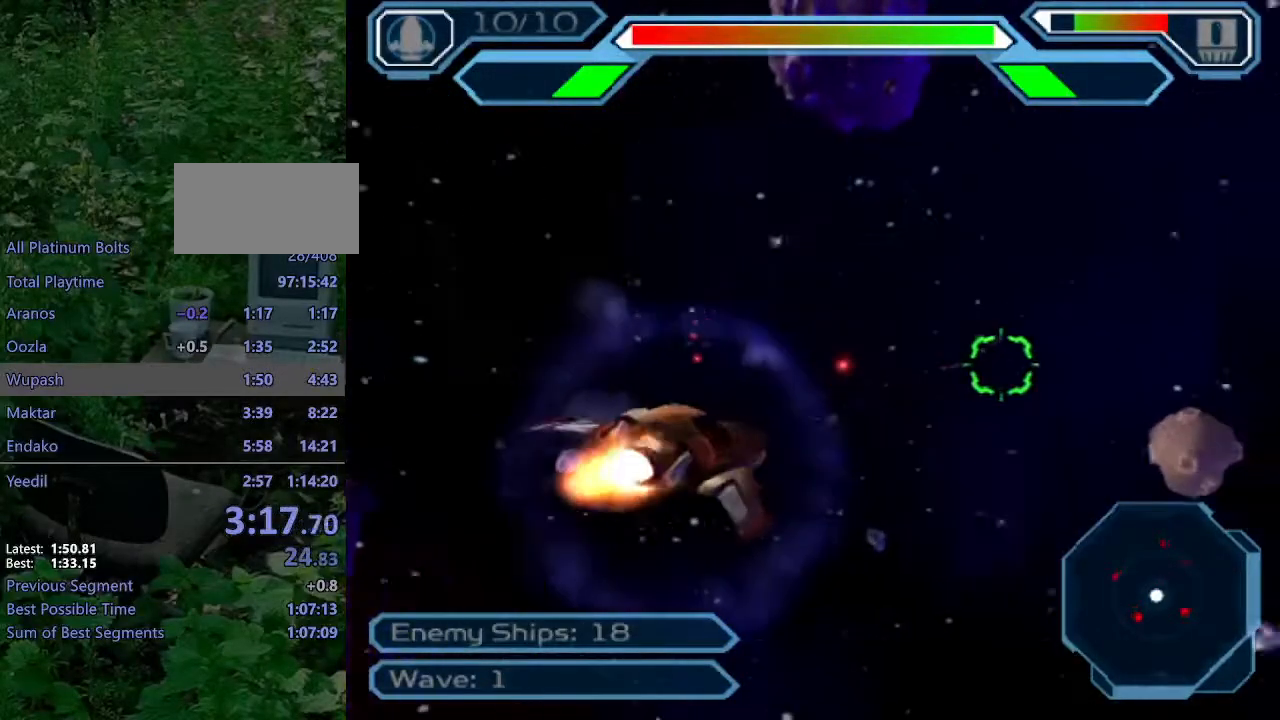
{"buttons": ["CROSS"], "left_stick": "down-left", "right_stick": "center", "events": [[217, "left_stick", "down-left"]]}
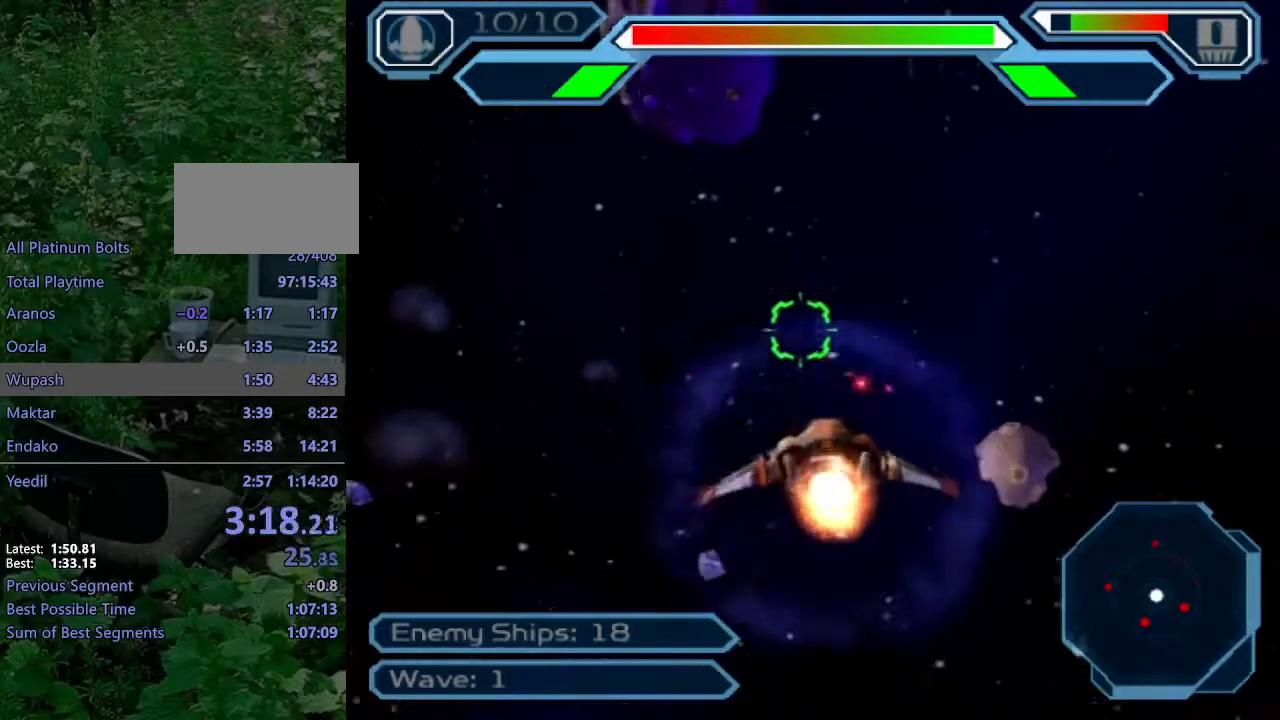
{"buttons": ["CROSS"], "left_stick": "center", "right_stick": "center", "events": [[117, "left_stick", "down"], [233, "left_stick", "center"]]}
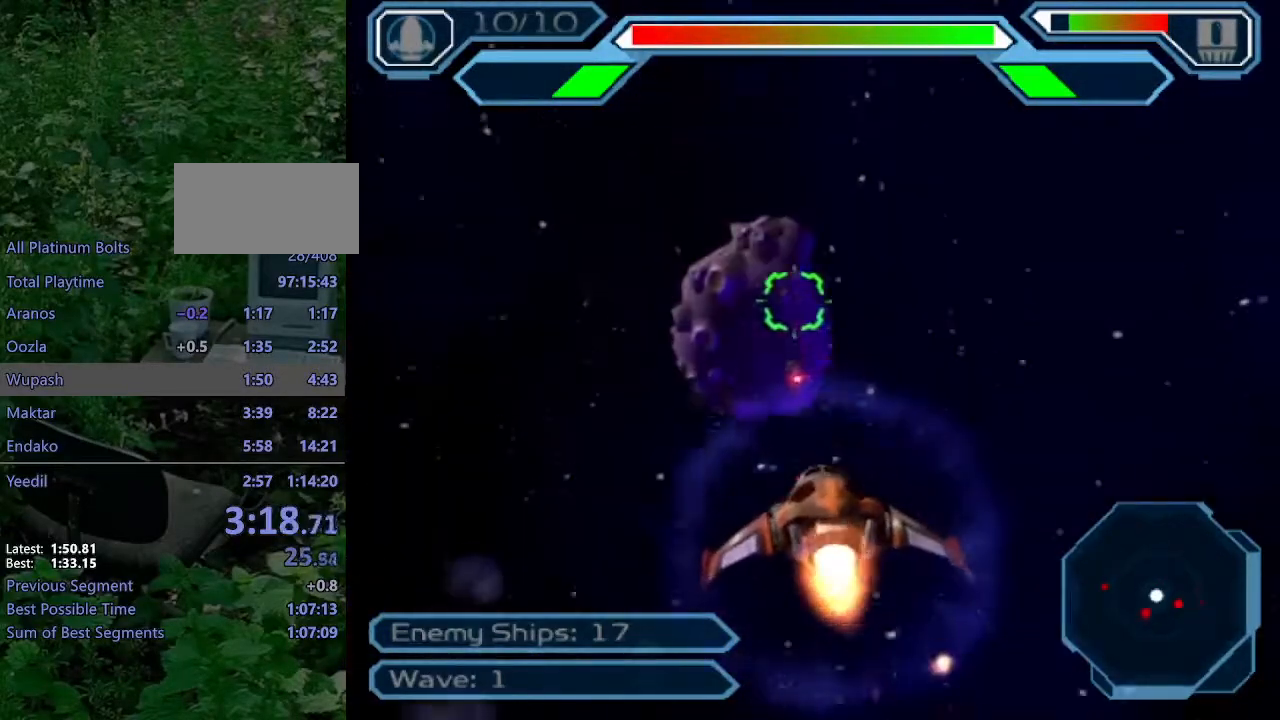
{"buttons": ["CROSS"], "left_stick": "center", "right_stick": "center", "events": []}
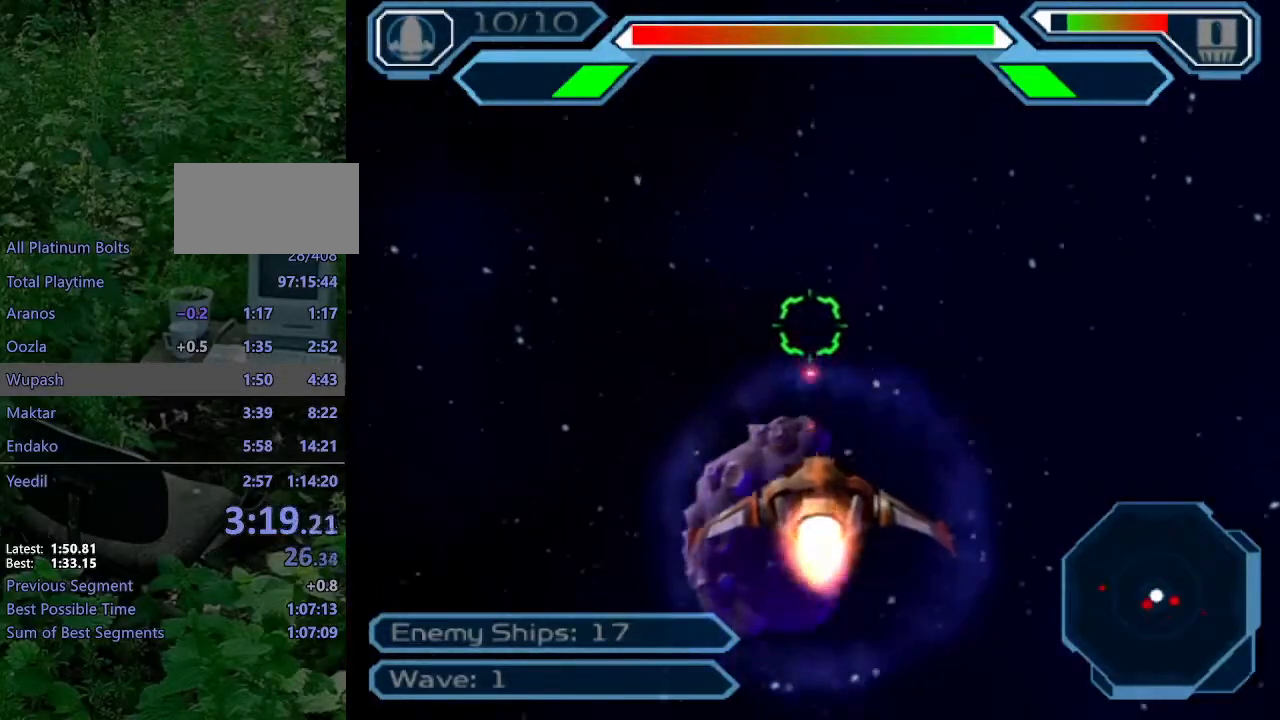
{"buttons": ["CROSS"], "left_stick": "center", "right_stick": "center", "events": [[150, "left_stick", "down"], [200, "left_stick", "down-right"], [450, "left_stick", "center"]]}
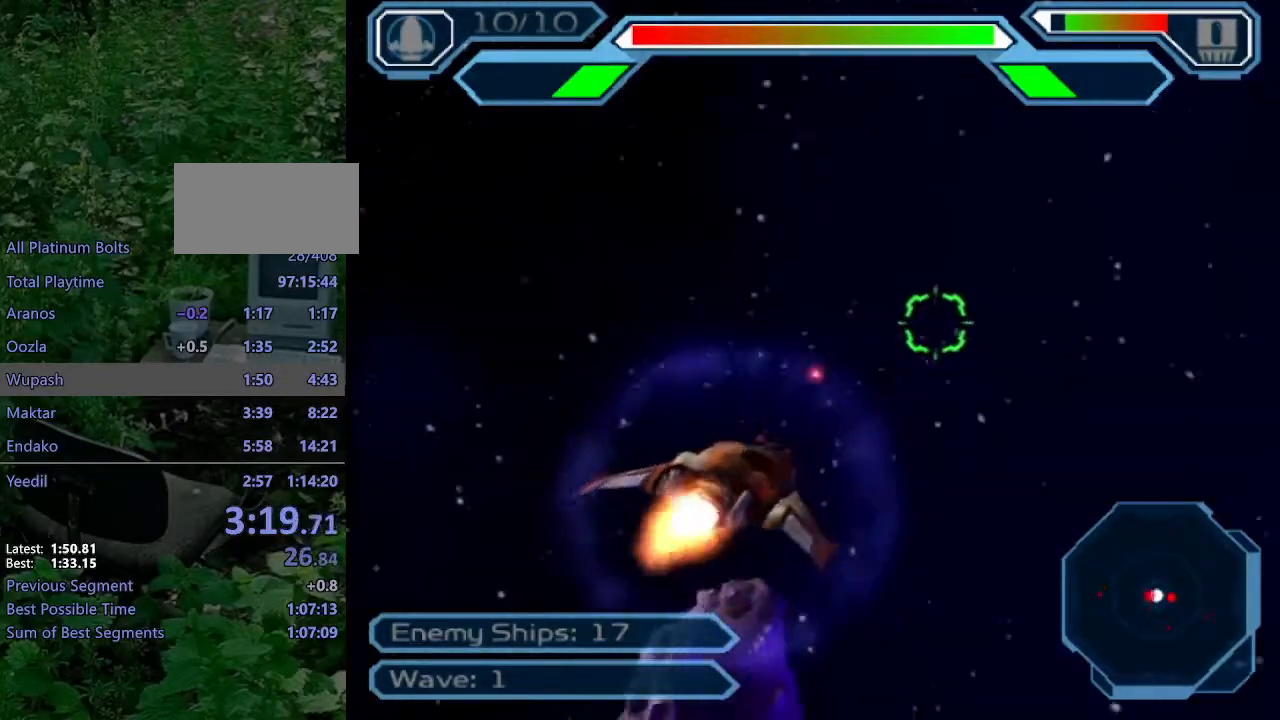
{"buttons": ["CROSS"], "left_stick": "left", "right_stick": "center", "events": [[17, "left_stick", "left"], [200, "left_stick", "center"], [483, "left_stick", "left"]]}
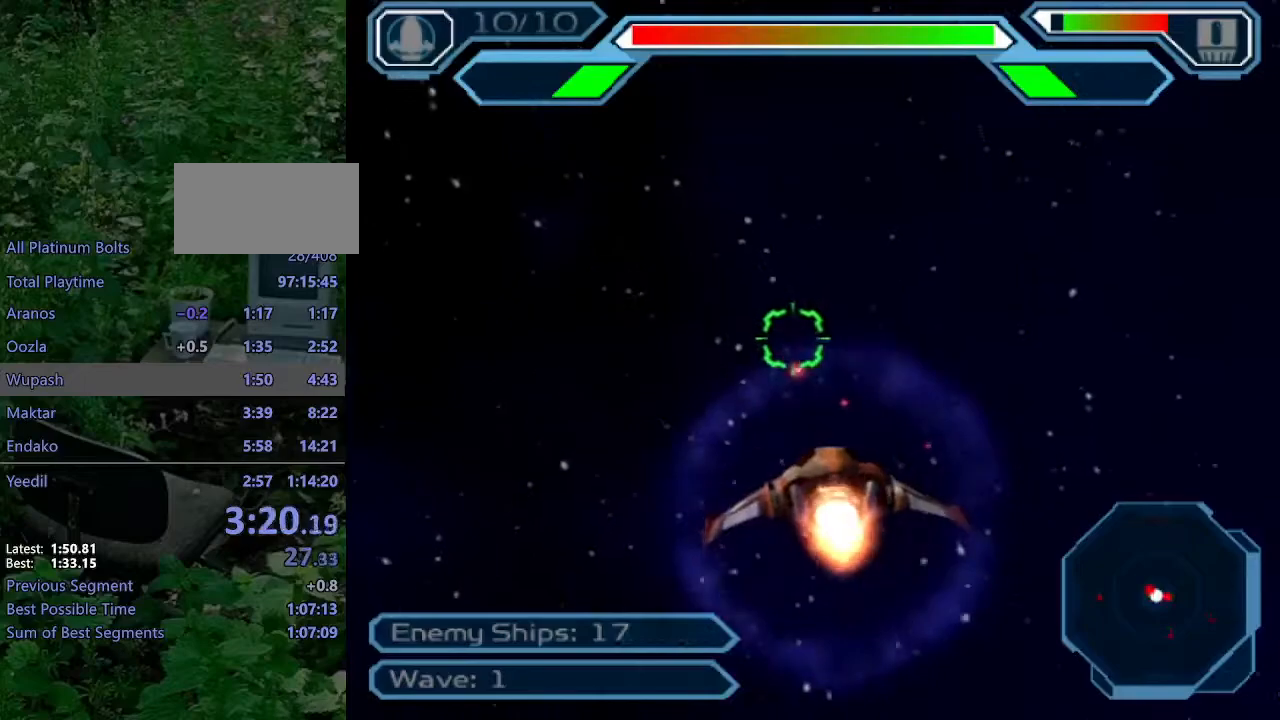
{"buttons": ["CROSS"], "left_stick": "up-right", "right_stick": "center", "events": [[33, "left_stick", "up-left"], [250, "left_stick", "center"], [400, "left_stick", "up-right"]]}
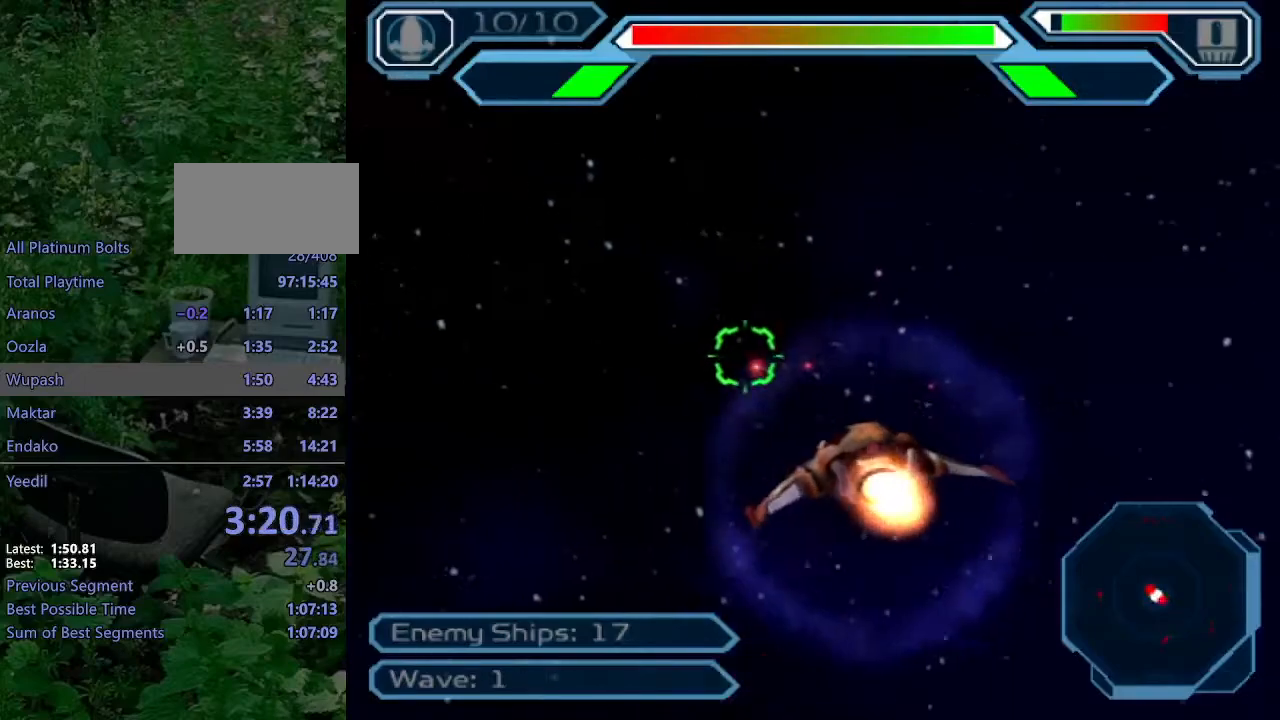
{"buttons": ["CROSS"], "left_stick": "up-right", "right_stick": "center", "events": [[167, "left_stick", "center"], [367, "left_stick", "right"], [467, "left_stick", "up-right"]]}
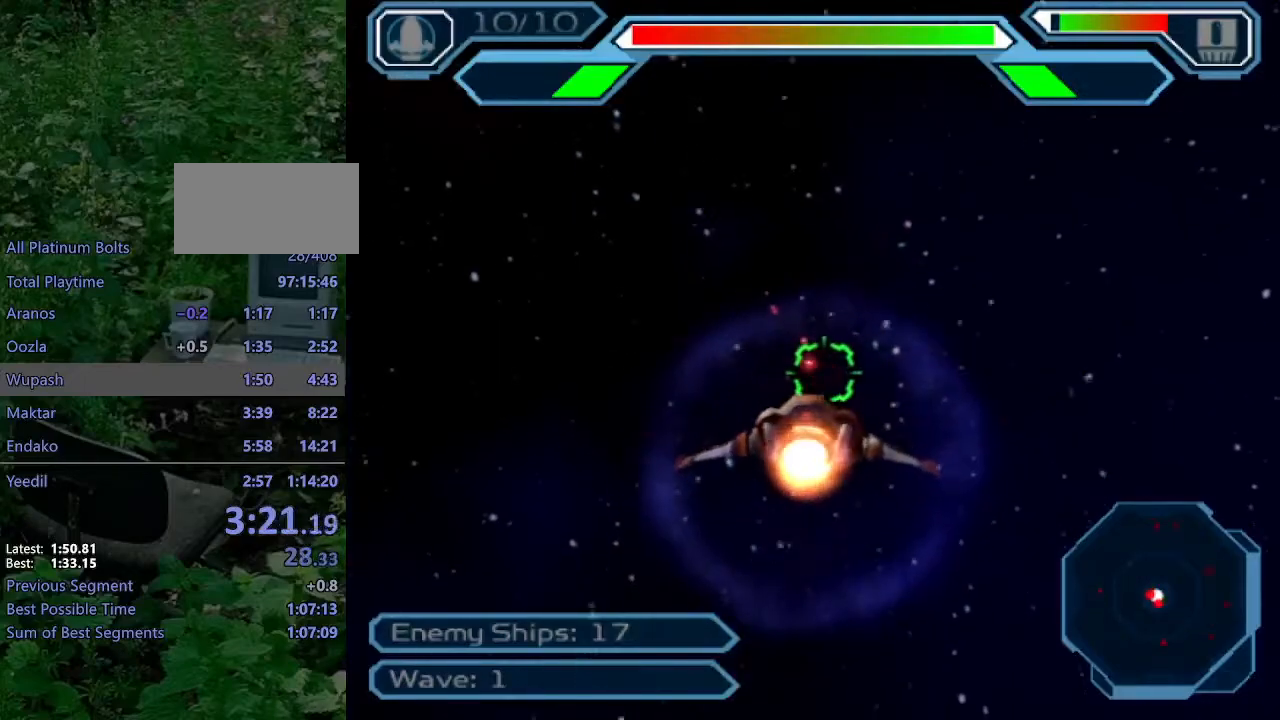
{"buttons": ["CROSS"], "left_stick": "up", "right_stick": "center", "events": [[50, "left_stick", "center"], [367, "left_stick", "up"]]}
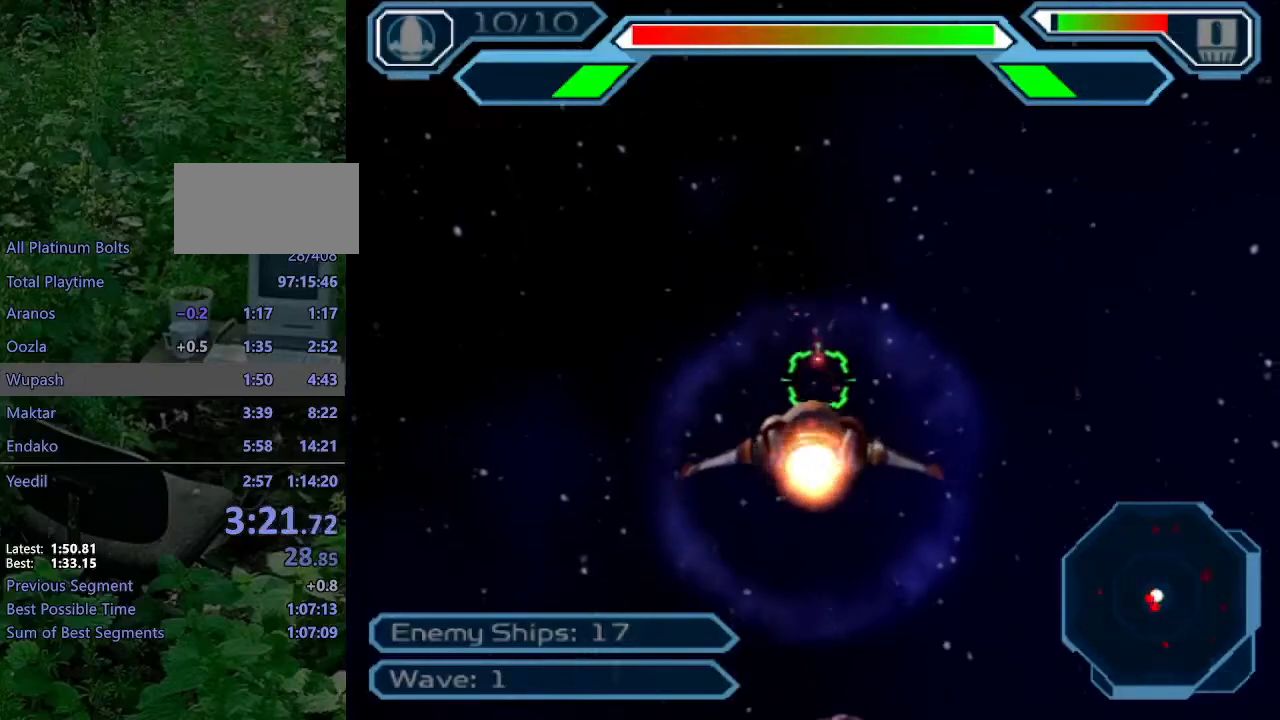
{"buttons": ["CROSS"], "left_stick": "center", "right_stick": "center", "events": [[67, "left_stick", "center"], [133, "left_stick", "right"], [433, "left_stick", "center"]]}